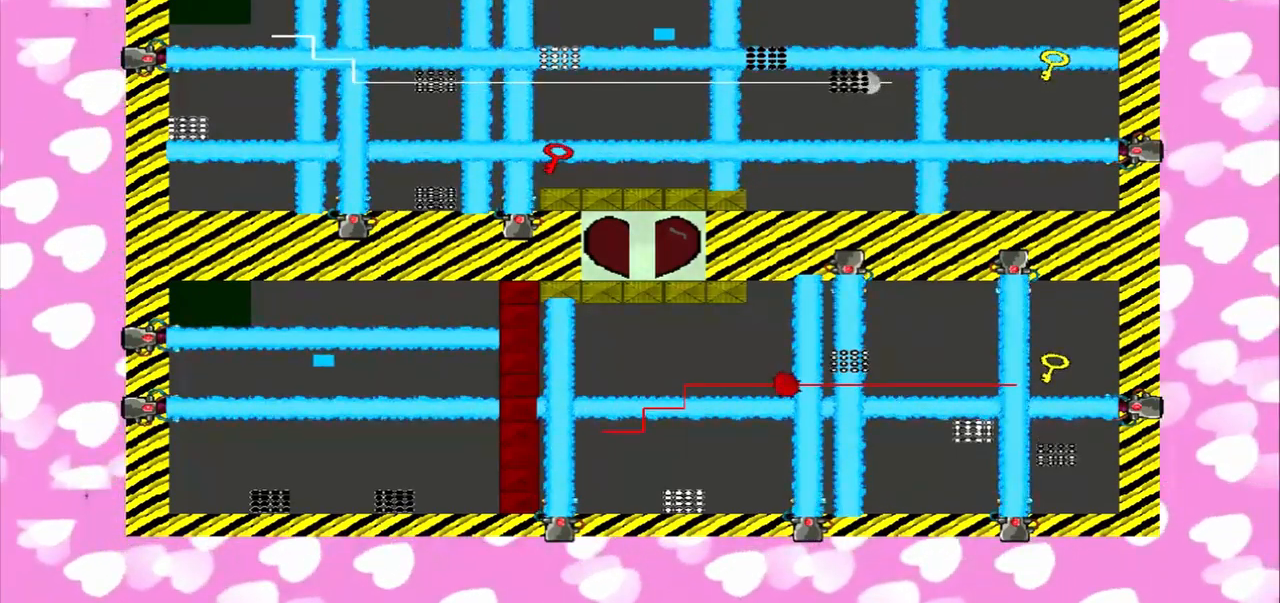
Gameplay with a controller (PlayStation layout); each line is a JSON object with the inputs held at the frame after it (dt_ms = milliseconds from this image to that frame). "events" lists button and stick changes between this image and that frame as [ms after this image, input, new state], when the widget could be followed in between. Not read: L3 R3.
{"dt_ms": 500, "buttons": [], "left_stick": "right", "right_stick": "right", "events": [[84, "right_stick", "left"], [500, "left_stick", "right"], [500, "right_stick", "right"]]}
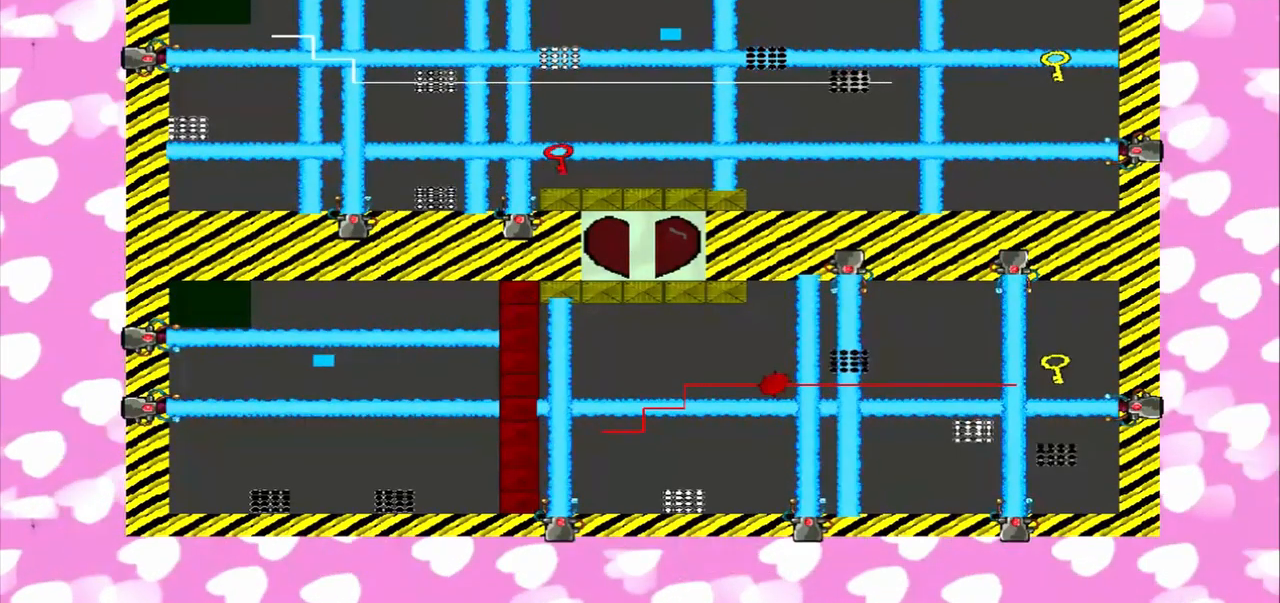
{"dt_ms": 500, "buttons": [], "left_stick": "left", "right_stick": "right", "events": [[167, "left_stick", "left"]]}
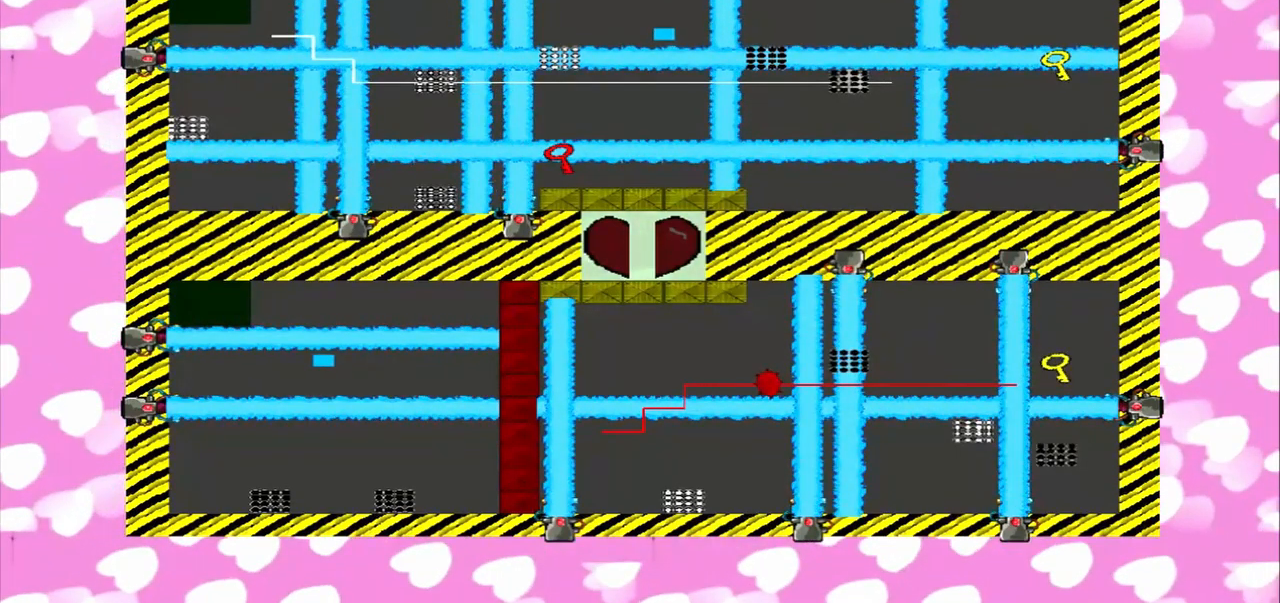
{"dt_ms": 500, "buttons": [], "left_stick": "left", "right_stick": "right", "events": [[42, "right_stick", "left"], [84, "left_stick", "right"], [209, "right_stick", "right"], [500, "left_stick", "left"]]}
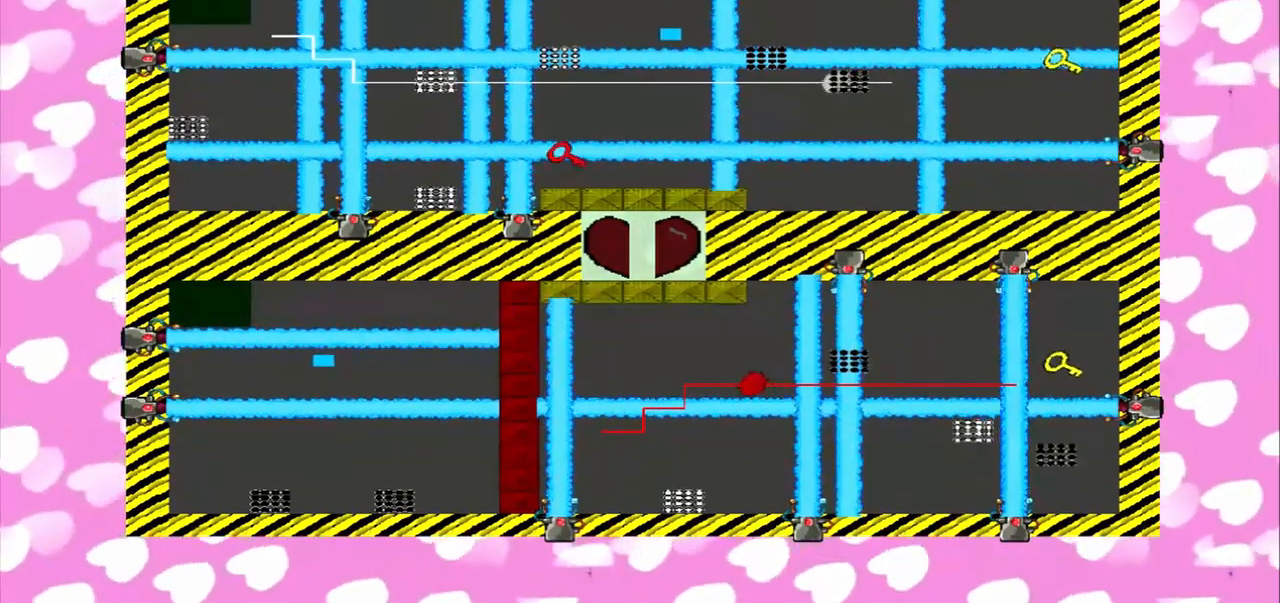
{"dt_ms": 500, "buttons": [], "left_stick": "right", "right_stick": "right", "events": [[167, "right_stick", "left"], [292, "right_stick", "right"], [417, "left_stick", "right"]]}
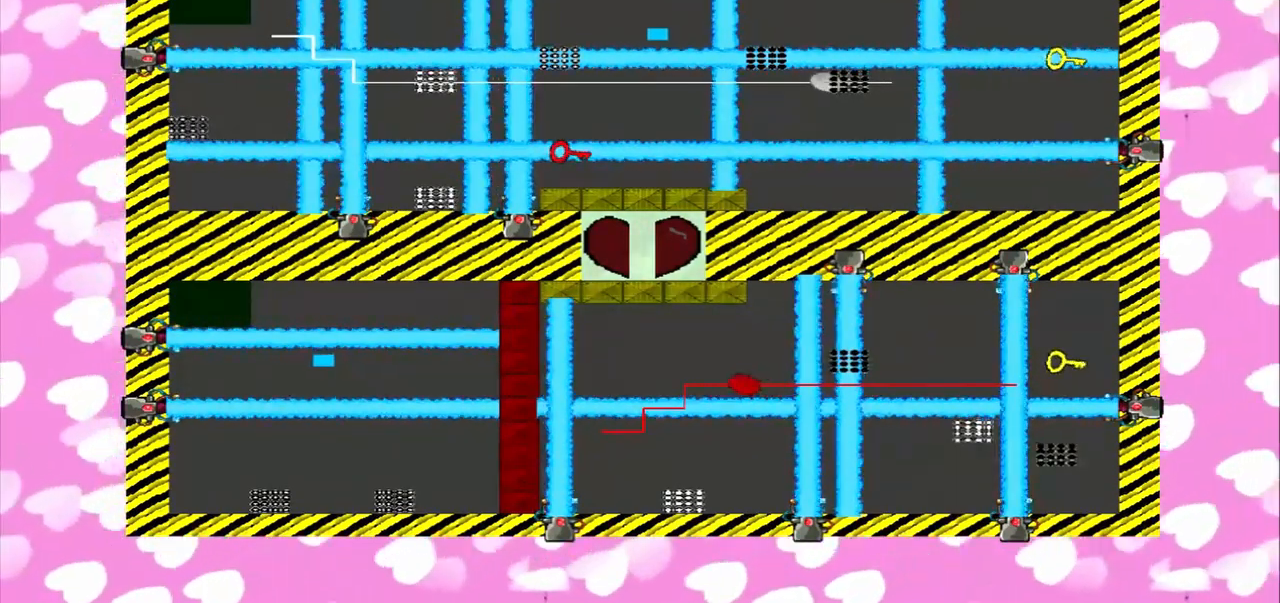
{"dt_ms": 500, "buttons": [], "left_stick": "left", "right_stick": "left", "events": [[375, "left_stick", "left"], [375, "right_stick", "left"]]}
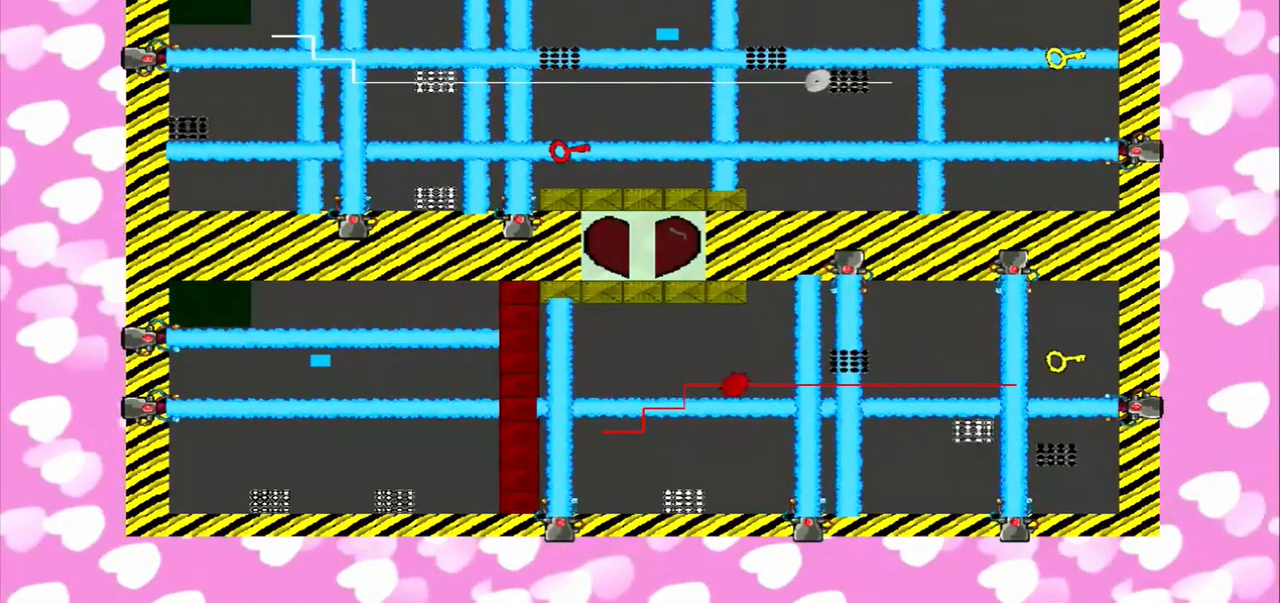
{"dt_ms": 500, "buttons": [], "left_stick": "right", "right_stick": "right", "events": [[375, "left_stick", "right"], [459, "right_stick", "right"]]}
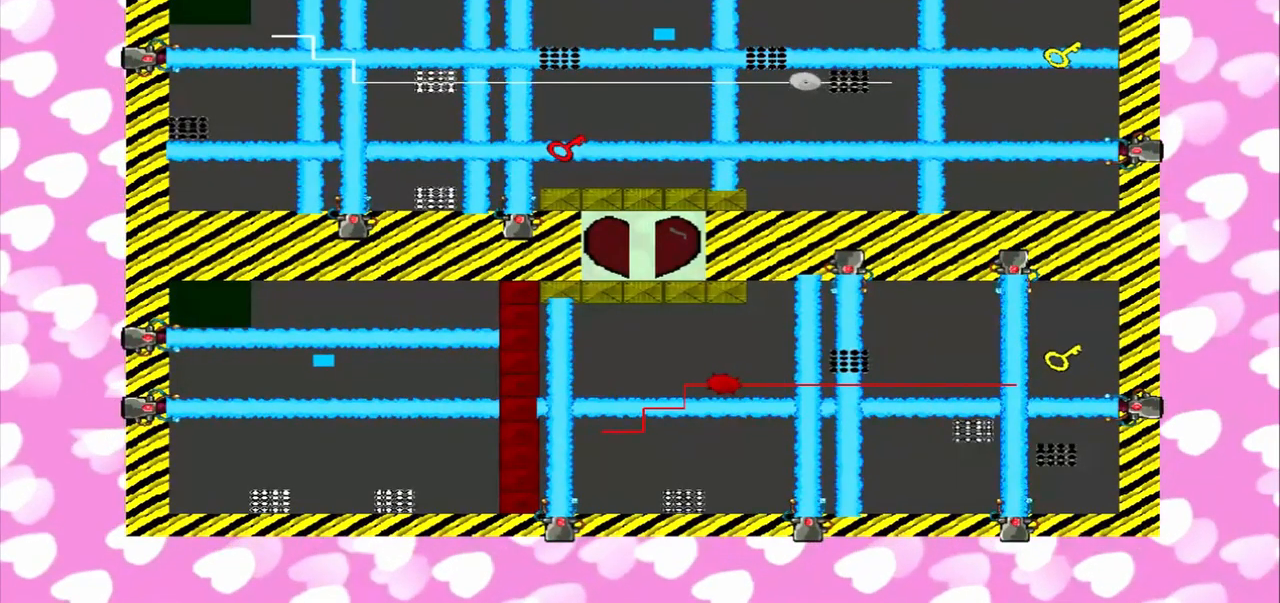
{"dt_ms": 1000, "buttons": [], "left_stick": "right", "right_stick": "right"}
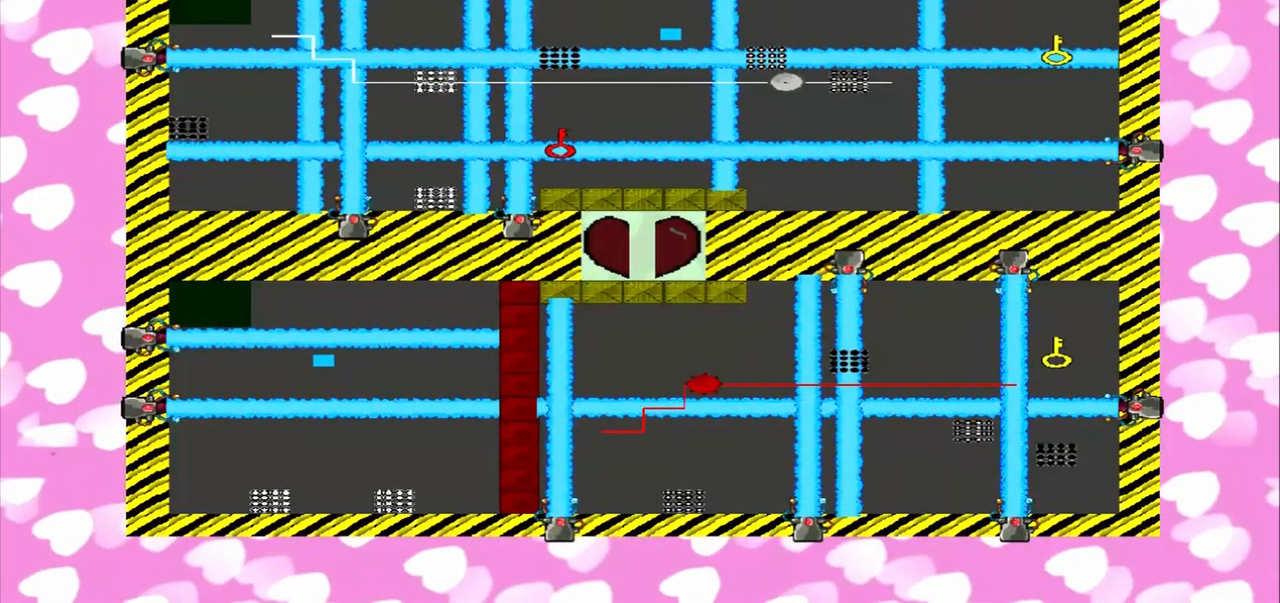
{"dt_ms": 500, "buttons": [], "left_stick": "left", "right_stick": "right", "events": [[334, "left_stick", "left"], [375, "CROSS", "down"], [375, "right_stick", "left"], [459, "CROSS", "up"], [459, "right_stick", "right"]]}
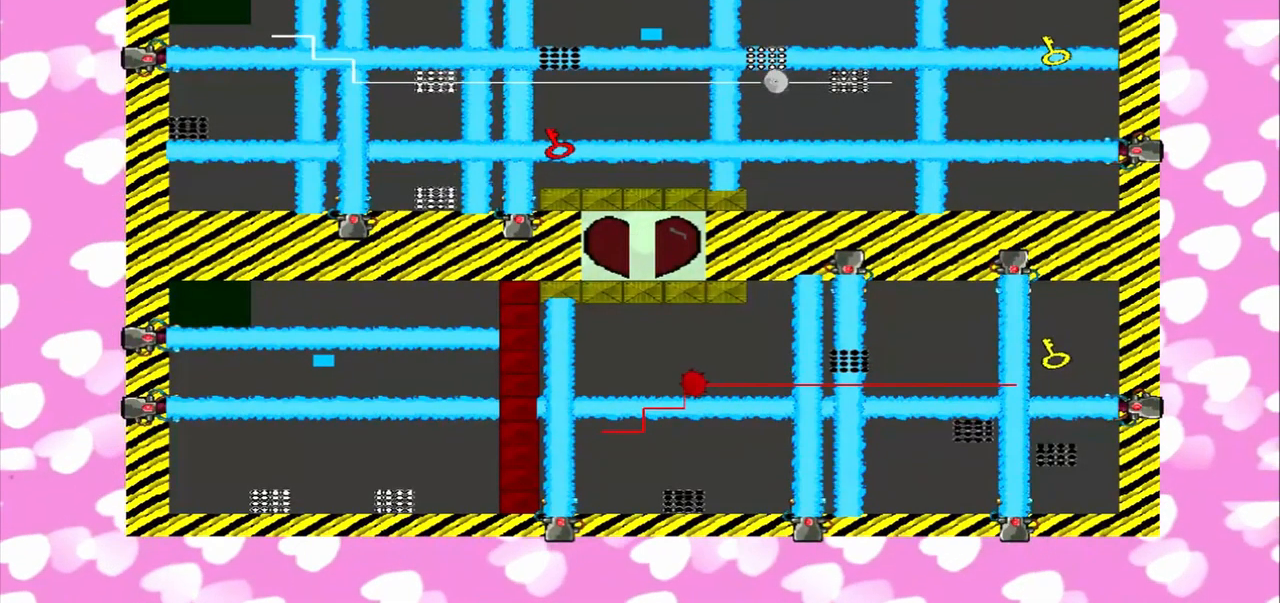
{"dt_ms": 459, "buttons": ["CROSS"], "left_stick": "right", "right_stick": "left", "events": [[293, "left_stick", "right"], [293, "right_stick", "left"], [376, "CROSS", "down"]]}
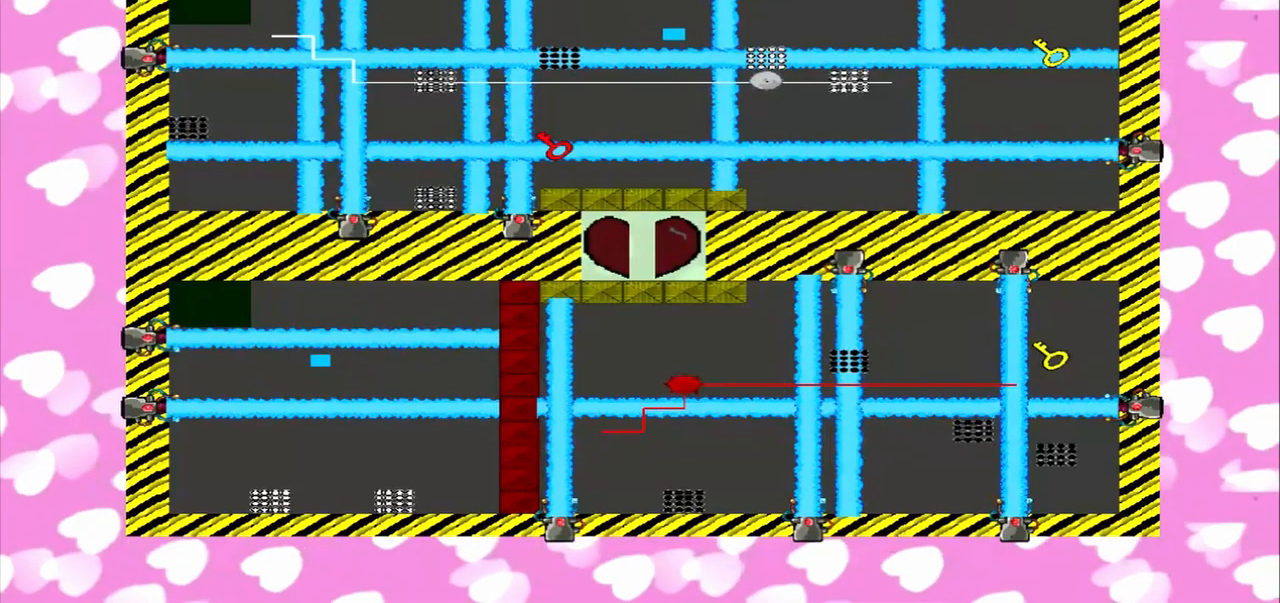
{"dt_ms": 500, "buttons": [], "left_stick": "right", "right_stick": "right", "events": [[209, "CROSS", "up"], [209, "left_stick", "left"], [209, "right_stick", "right"], [334, "right_stick", "left"], [375, "left_stick", "right"], [500, "right_stick", "right"]]}
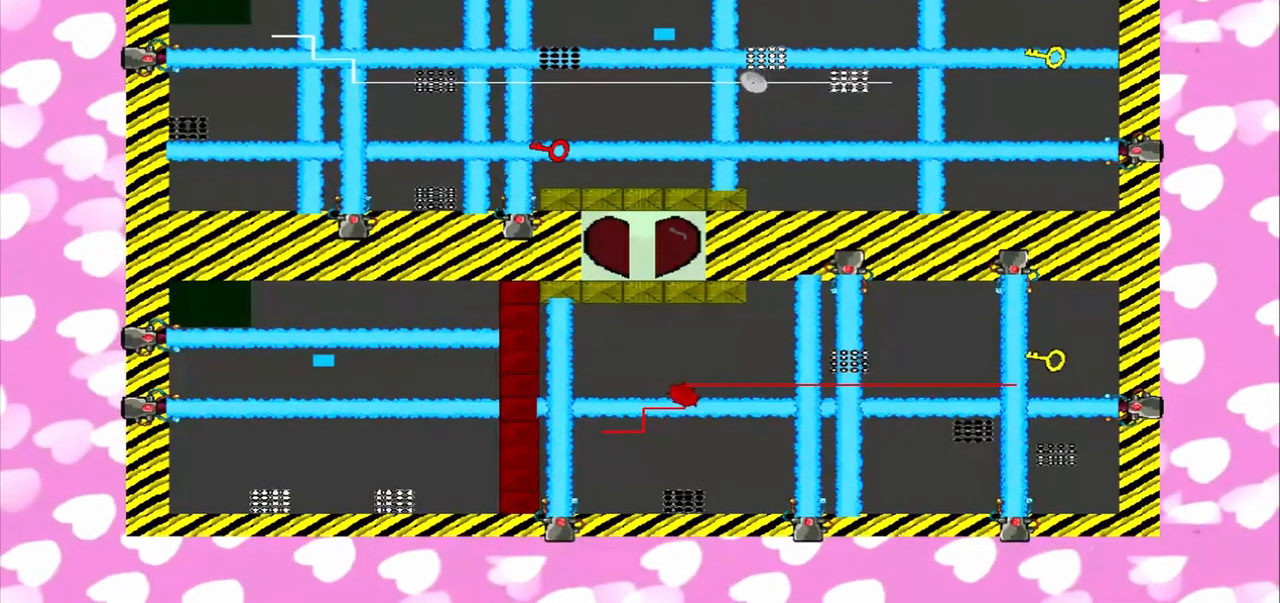
{"dt_ms": 500, "buttons": [], "left_stick": "left", "right_stick": "left", "events": [[42, "right_stick", "left"], [417, "left_stick", "left"]]}
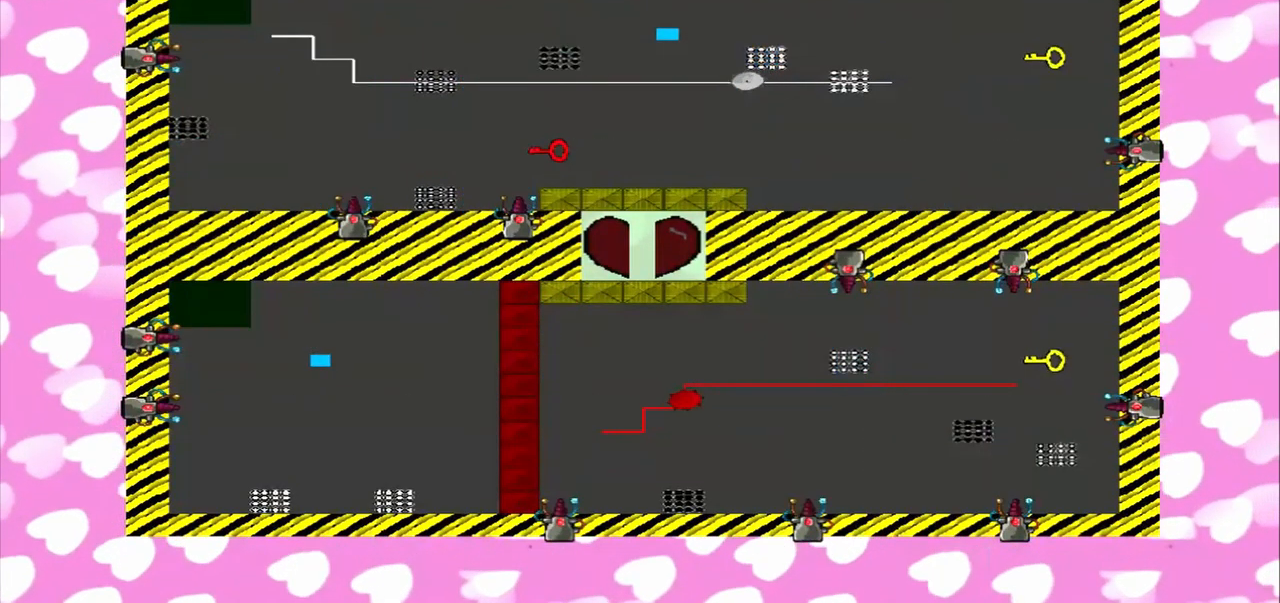
{"dt_ms": 500, "buttons": [], "left_stick": "left", "right_stick": "left", "events": [[209, "right_stick", "right"], [500, "right_stick", "left"]]}
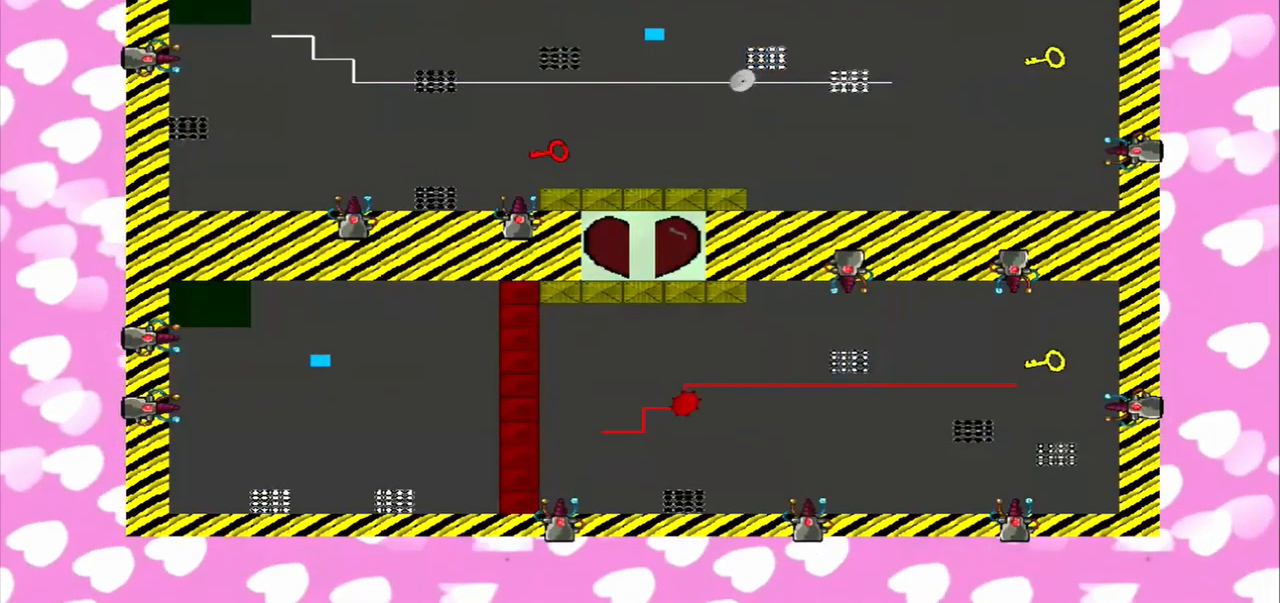
{"dt_ms": 500, "buttons": [], "left_stick": "left", "right_stick": "left", "events": [[167, "right_stick", "right"], [459, "right_stick", "left"]]}
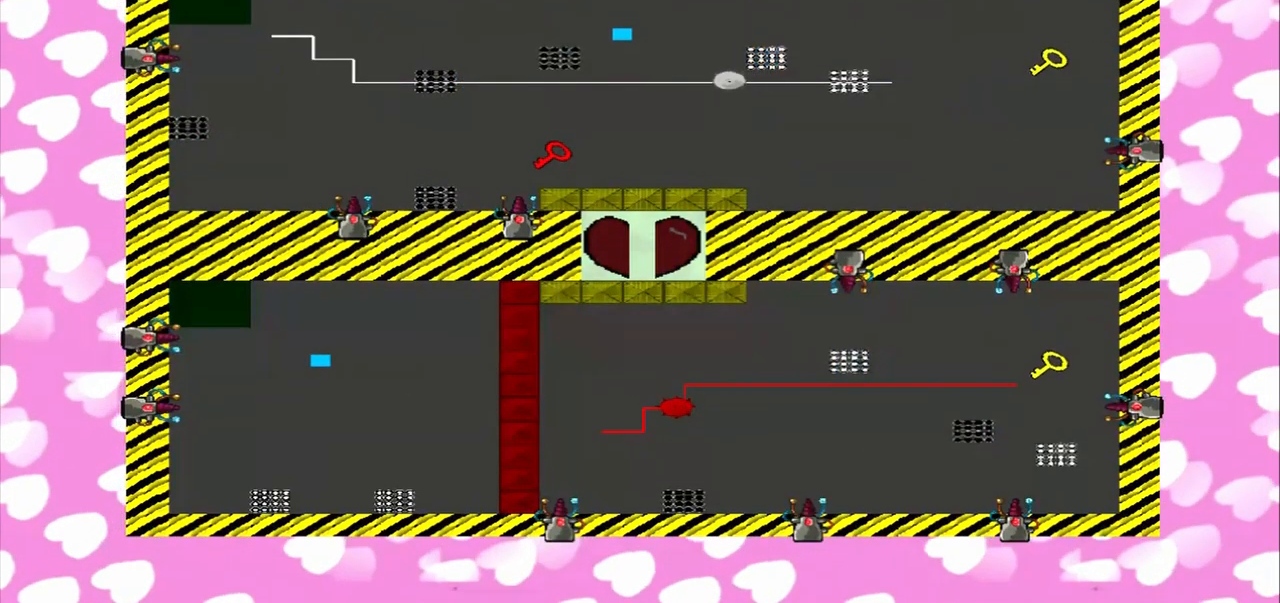
{"dt_ms": 500, "buttons": [], "left_stick": "down-left", "right_stick": "right", "events": [[125, "right_stick", "right"], [417, "left_stick", "down-left"]]}